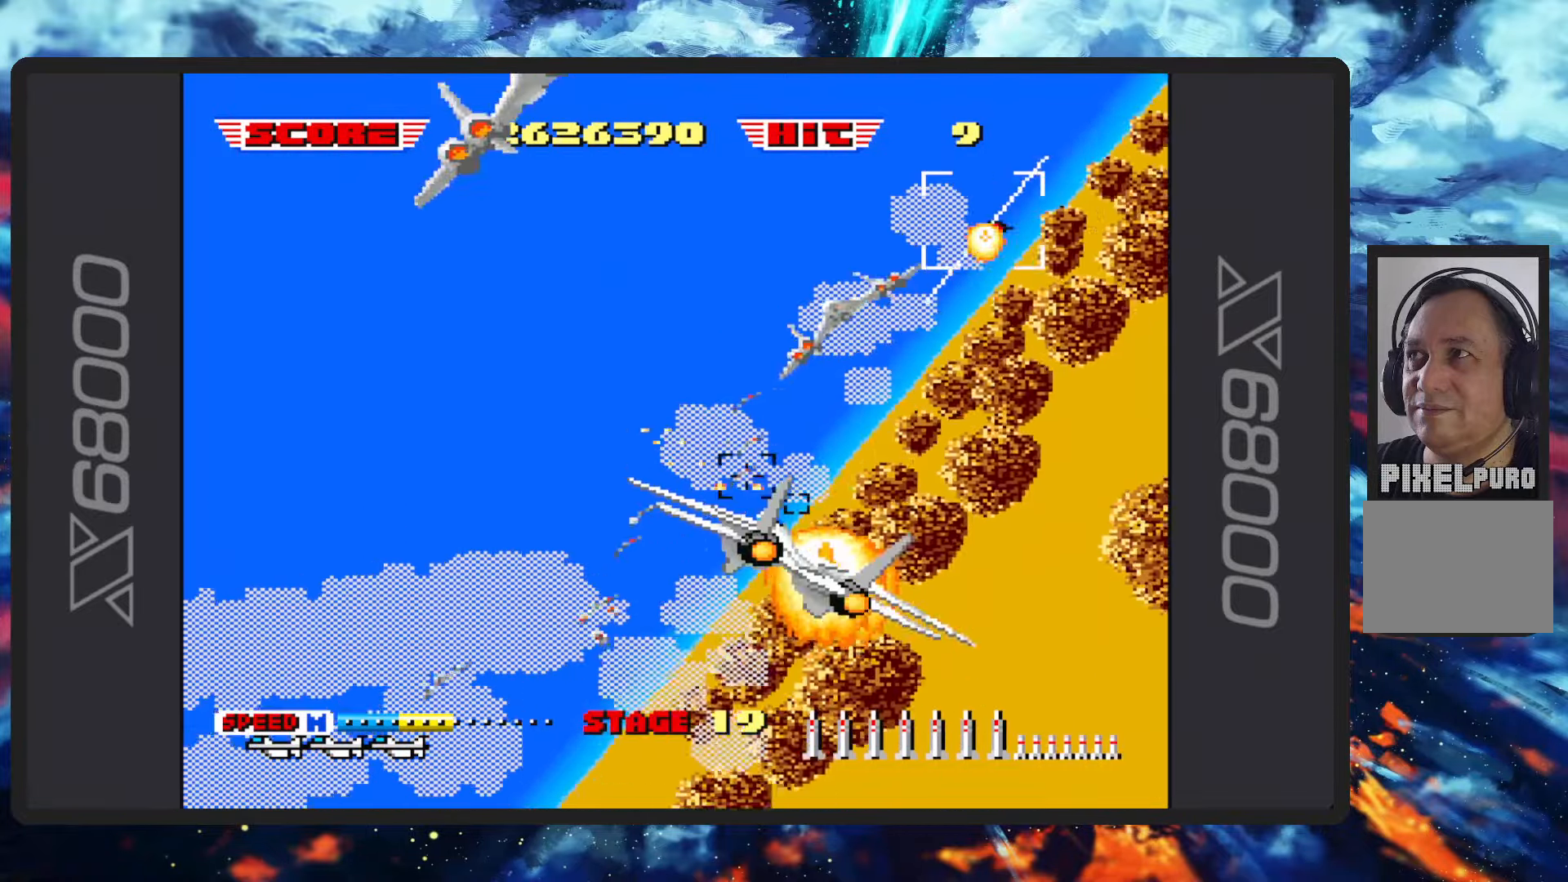
Gameplay with a controller (Nintendo layout); each line is a JSON object with the inputs held at the frame after it. "events" lists button and stick changes between this image and that frame as [ms after this image, input, new state], when the widget could be followed in between. Not read: L2 L3 R2 R3 right_stick.
{"buttons": ["B"], "left_stick": "up-left", "events": [[50, "left_stick", "up-left"], [250, "Y", "down"], [383, "Y", "up"]]}
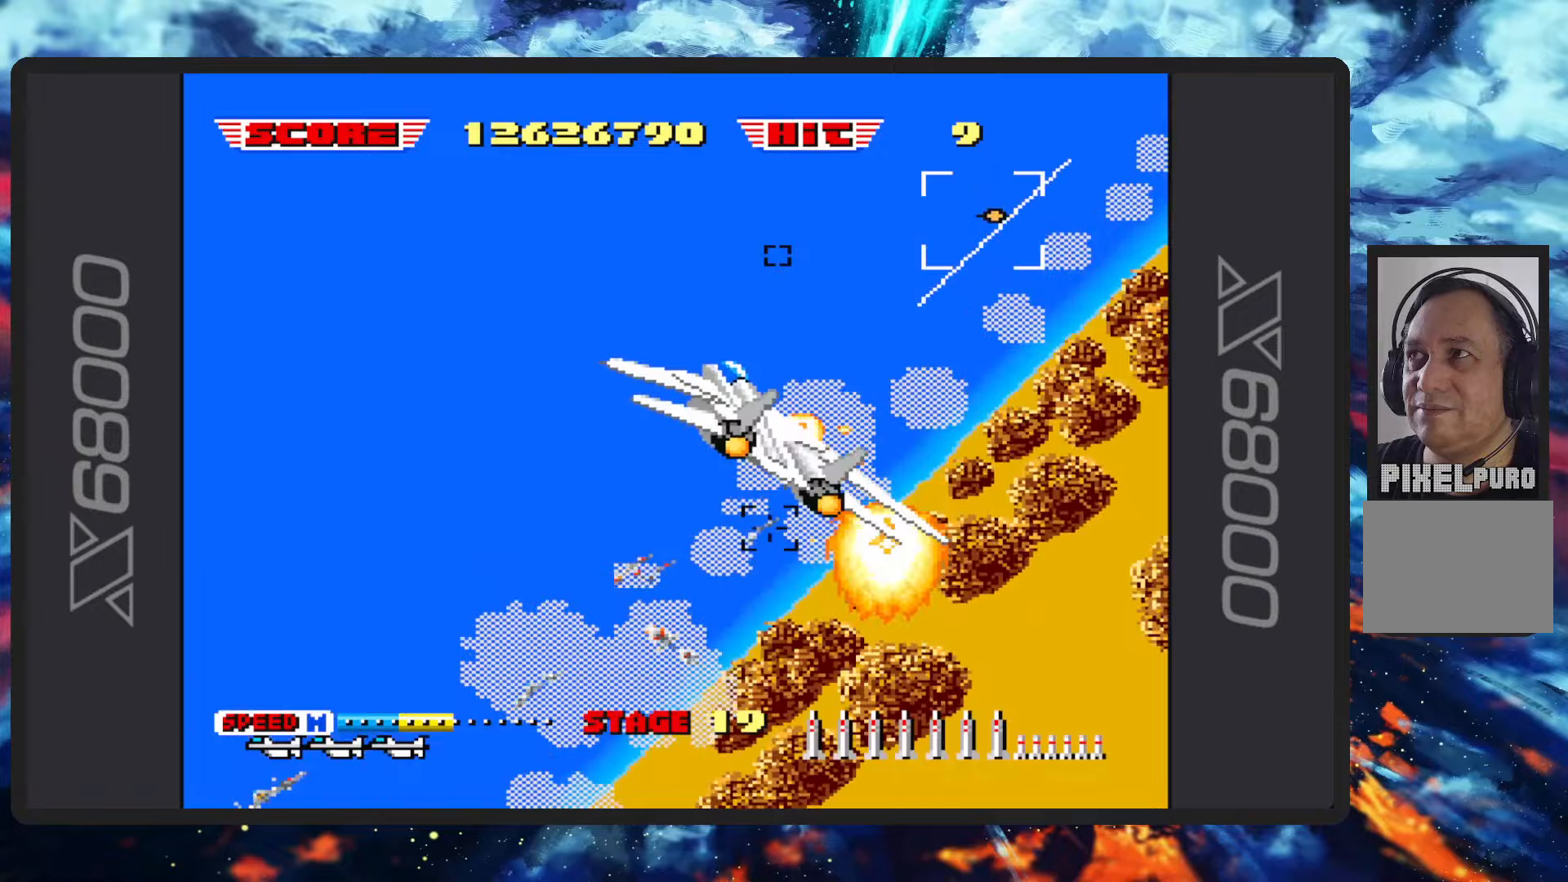
{"buttons": ["B"], "left_stick": "left", "events": [[83, "Y", "down"], [216, "Y", "up"], [417, "left_stick", "left"]]}
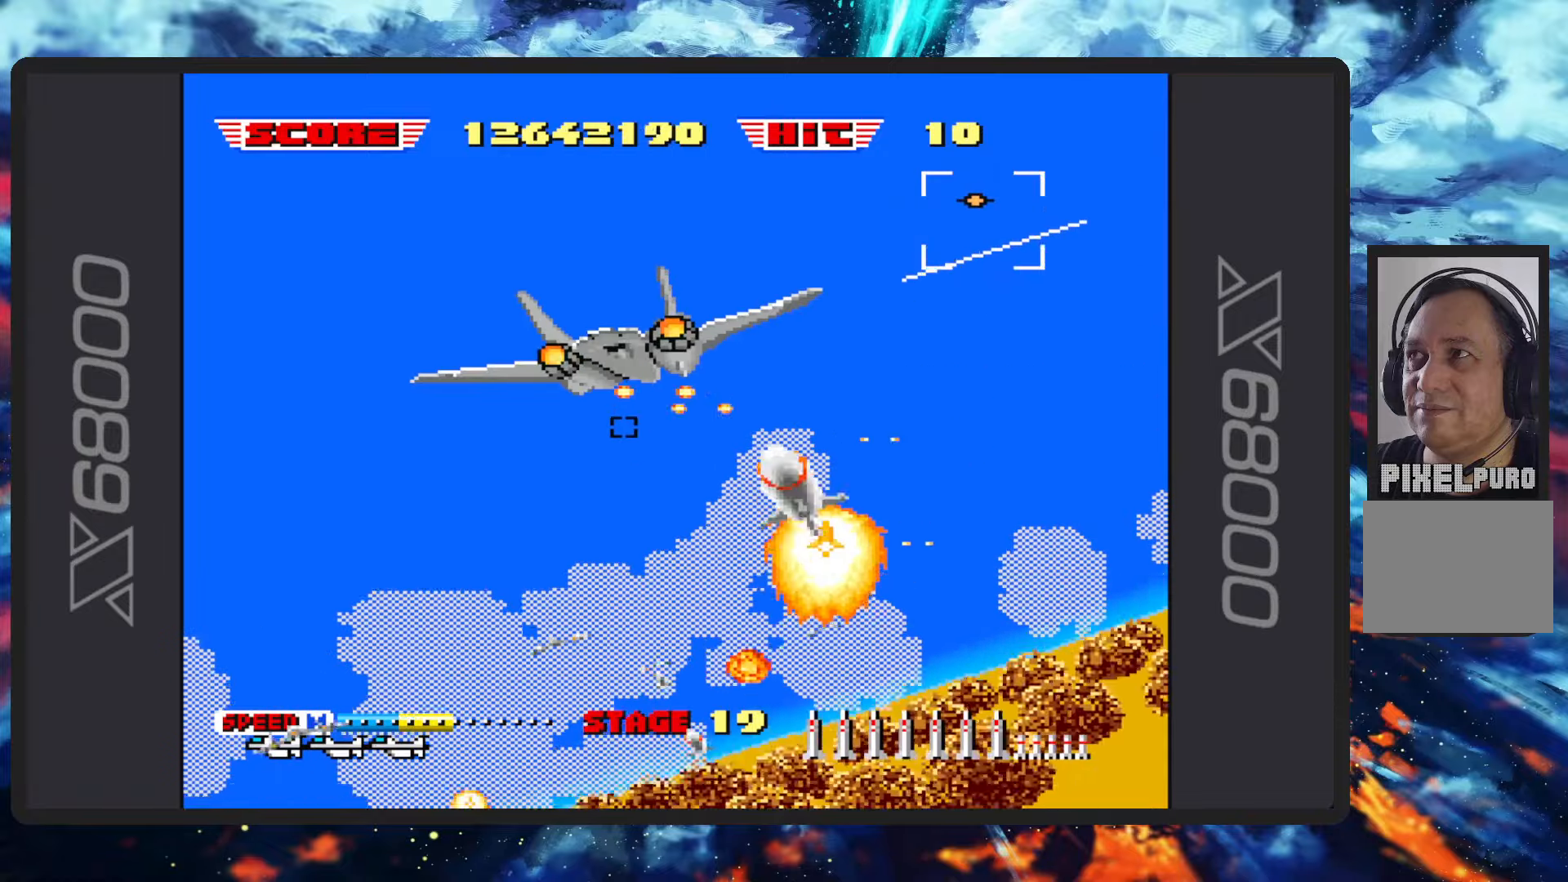
{"buttons": ["B"], "left_stick": "left", "events": []}
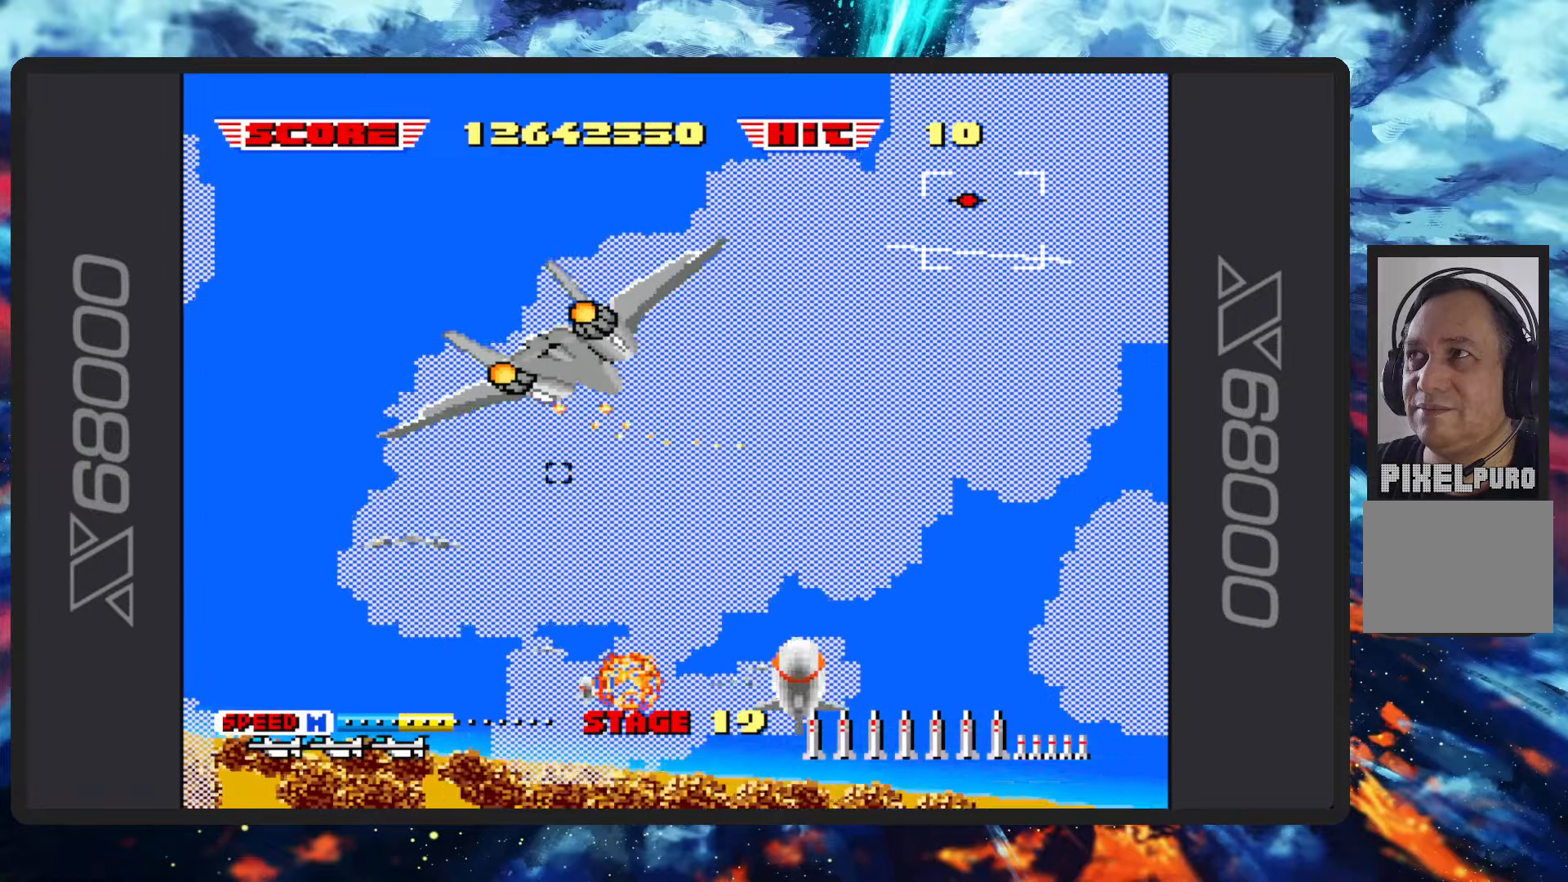
{"buttons": ["B"], "left_stick": "left", "events": [[50, "Y", "down"], [217, "Y", "up"]]}
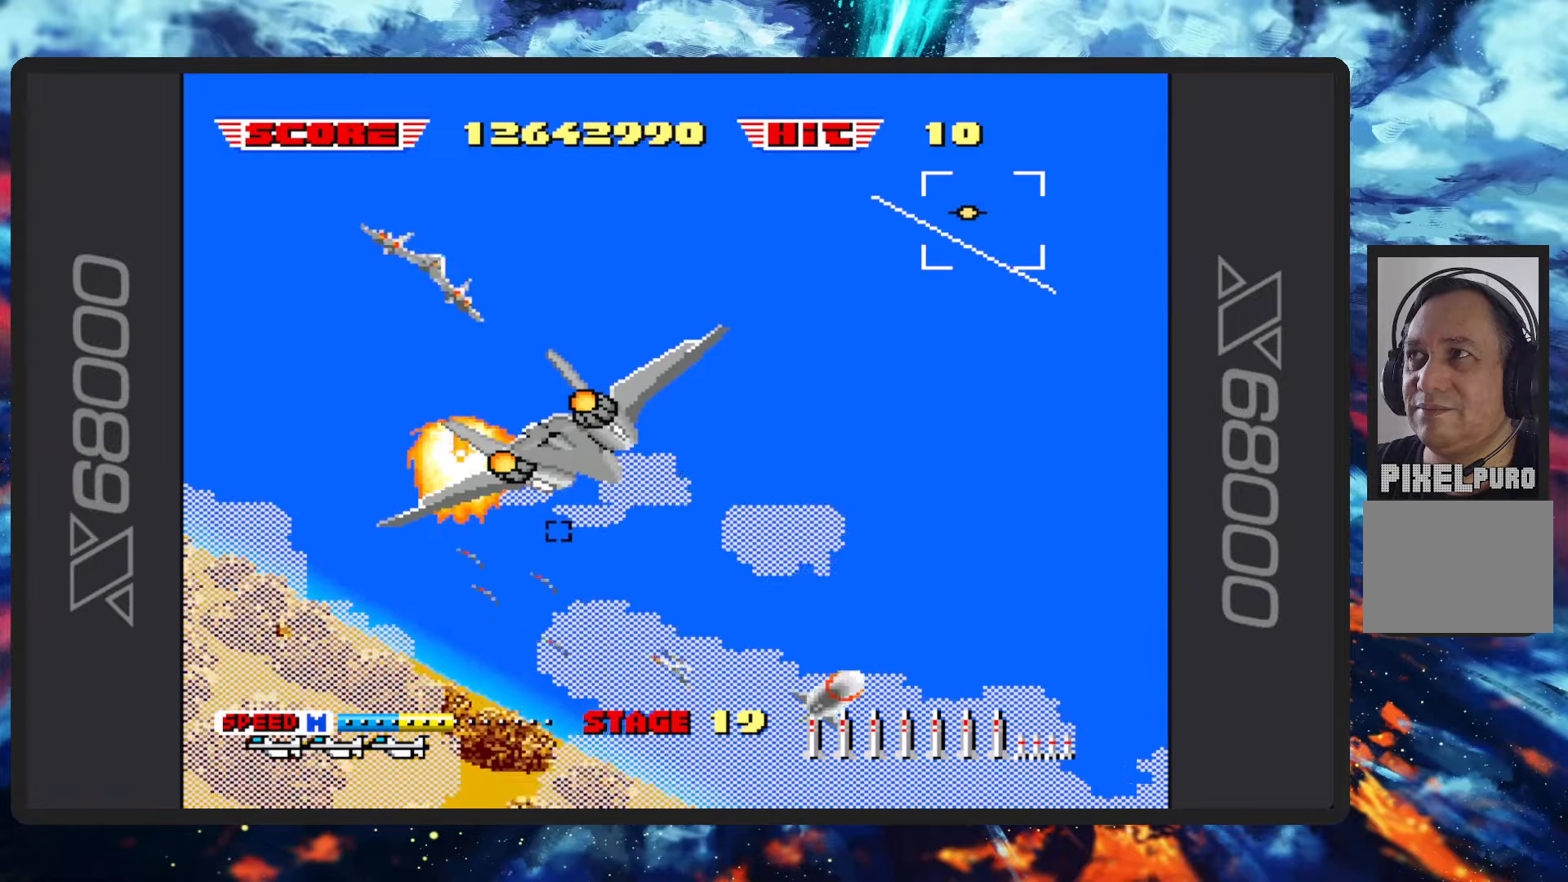
{"buttons": ["B"], "left_stick": "left", "events": []}
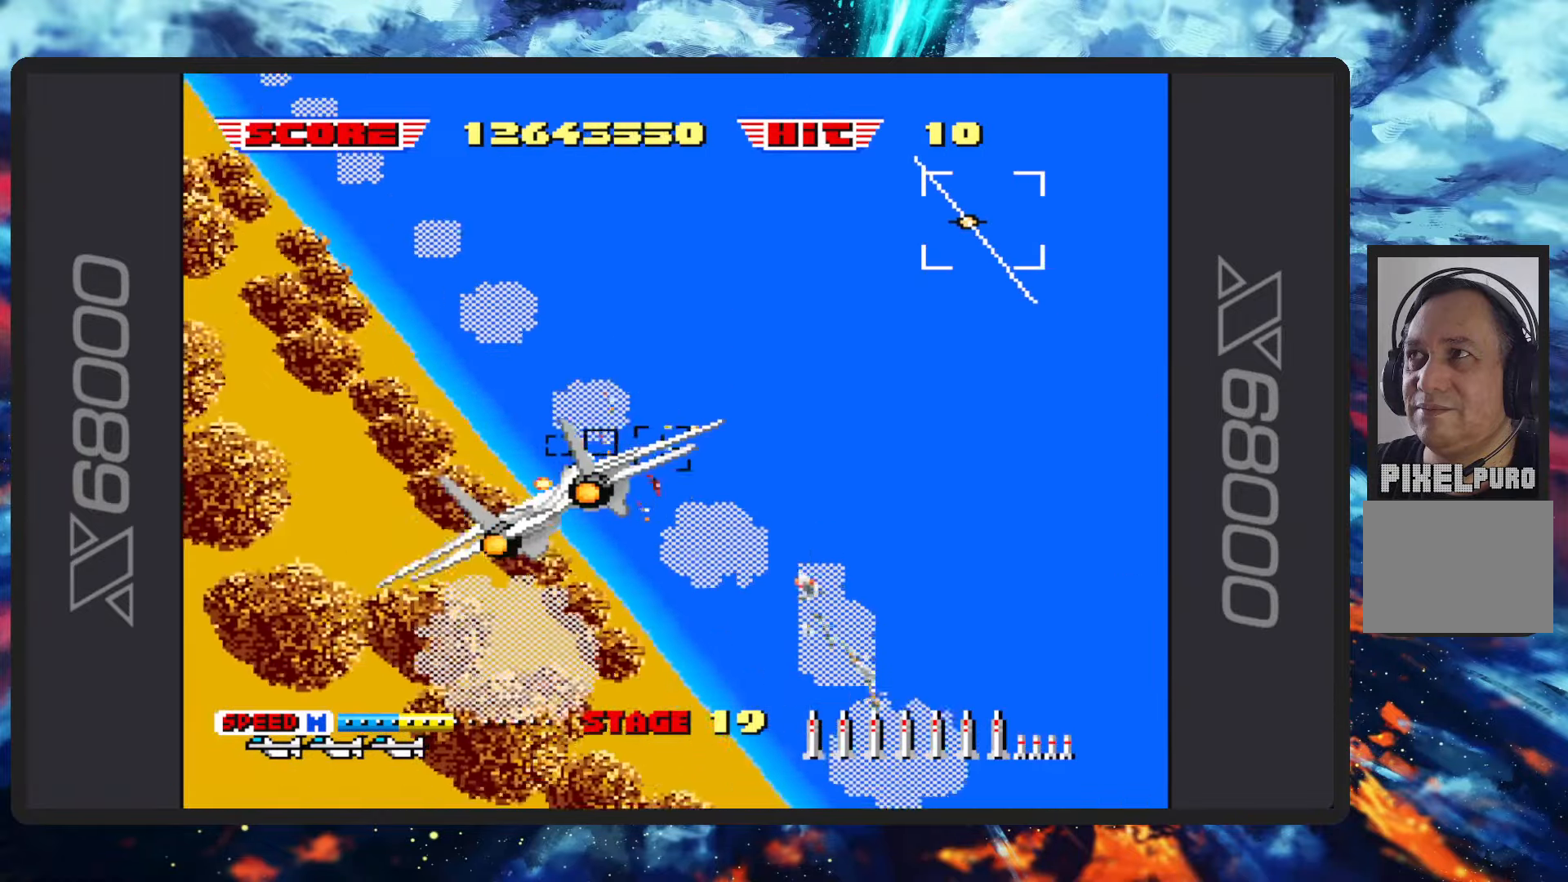
{"buttons": ["B", "Y"], "left_stick": "right", "events": [[417, "left_stick", "center"], [467, "Y", "down"], [500, "left_stick", "right"]]}
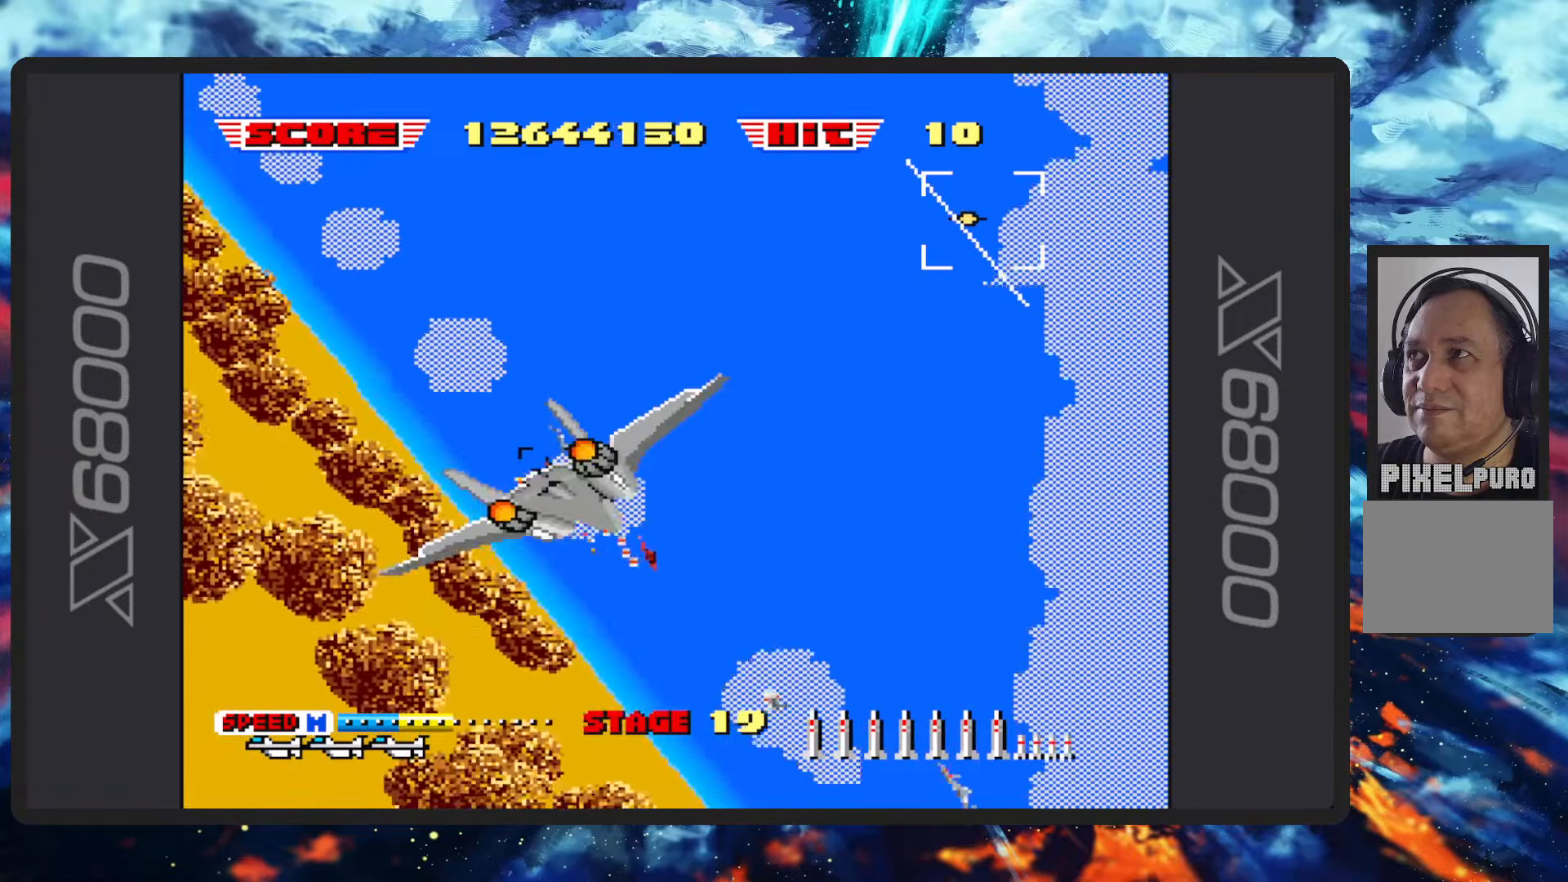
{"buttons": ["B"], "left_stick": "right", "events": [[84, "Y", "up"], [151, "B", "up"], [234, "B", "down"]]}
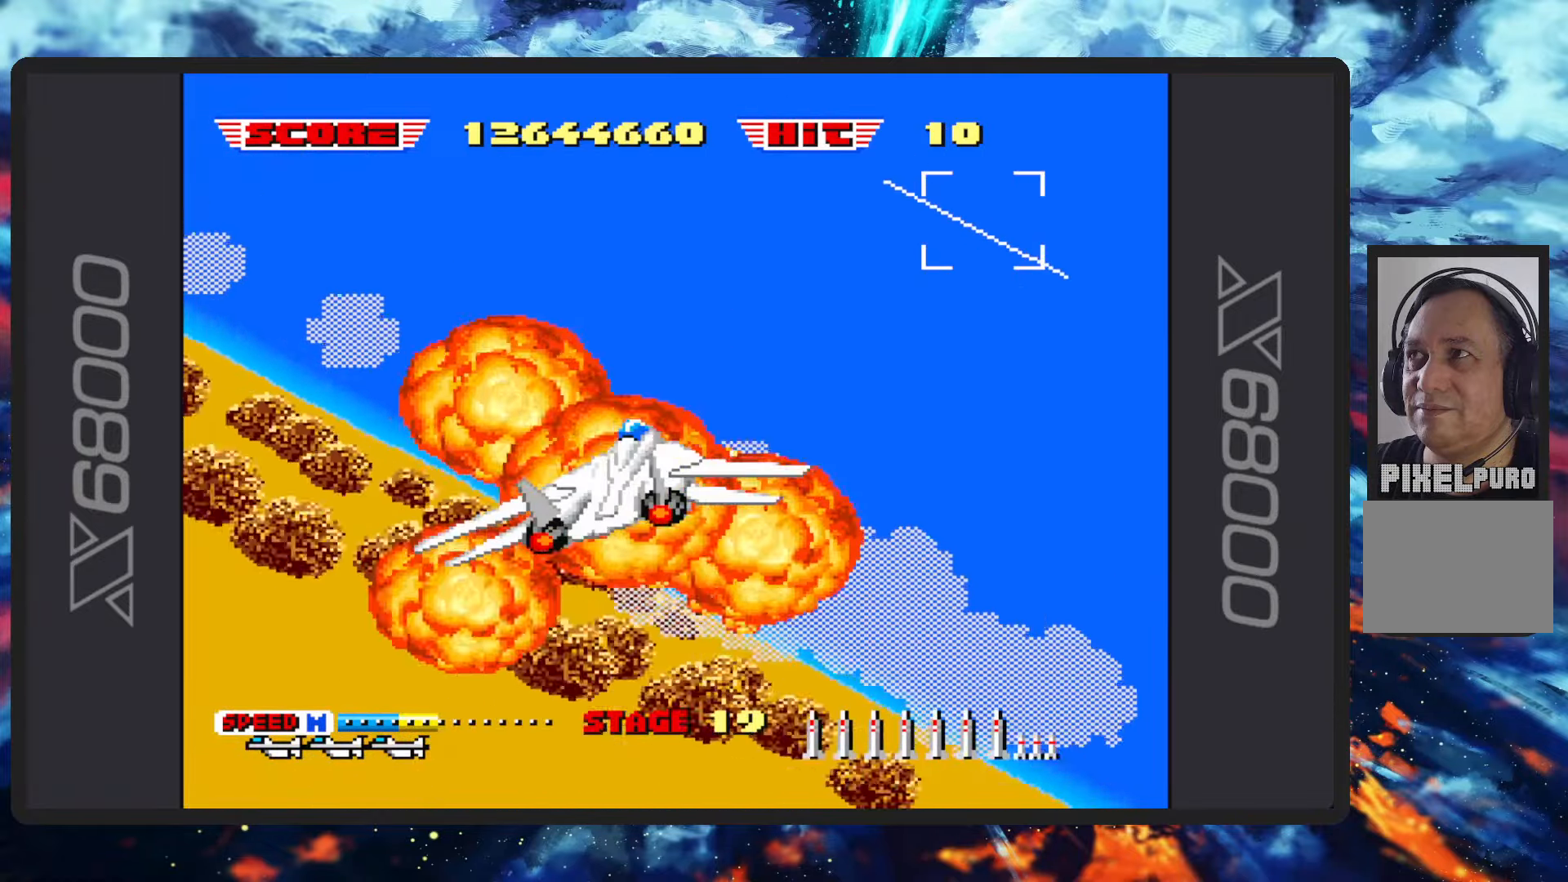
{"buttons": [], "left_stick": "center", "events": [[317, "B", "up"], [467, "left_stick", "center"]]}